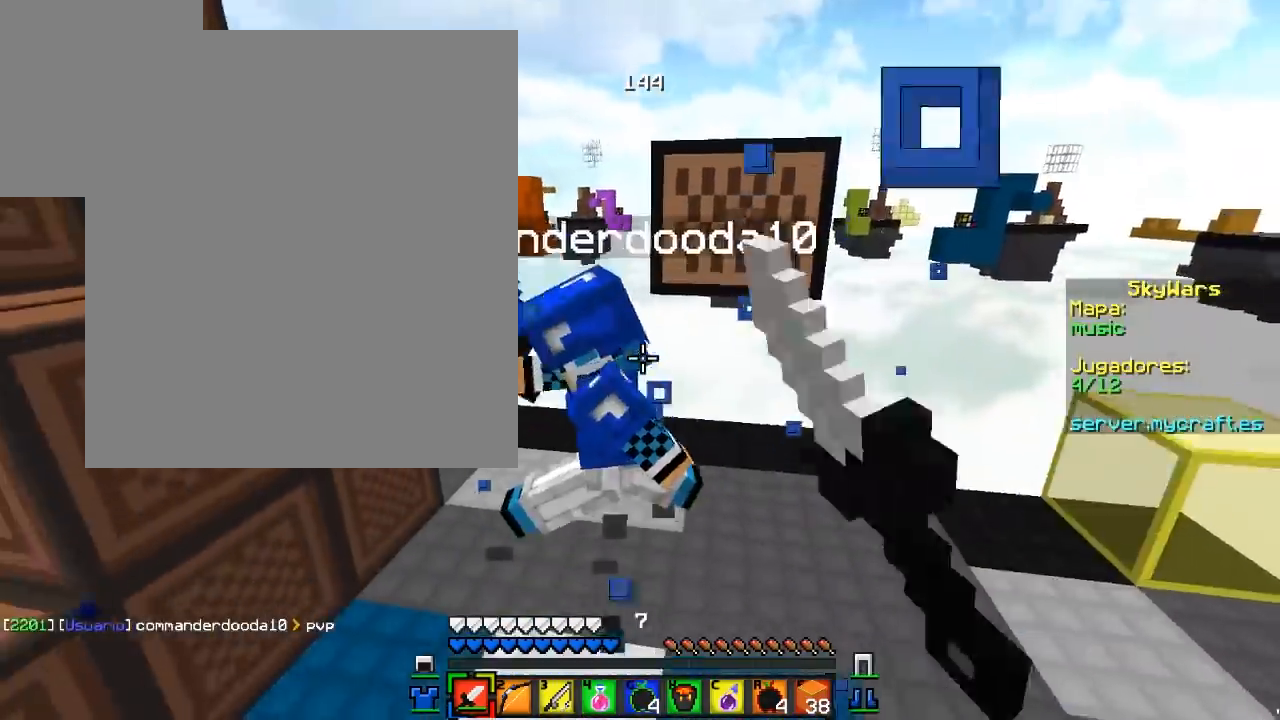
Gameplay with keyboard and mouse; each line is a JSON object with the keys and mouse buttons held at the frame after it. "events" lists presses ("down") and releases ("up") of "a", "d", "s", "w", "mouse_left" and "mouse_right" between this image and that frame as [ms after this image, input, new state], when the widget could be followed in between. "mouse_left", "mouse_right" = the "left", "right" buttons of the "mouse" list. No other keys are recorded. Fast repeated clicks can show as one long hold. Mouse movement is not recorded.
{"keys": [], "mouse": ["left"], "events": [[67, "a", "up"], [250, "a", "down"], [400, "a", "up"], [417, "mouse_left", "up"], [433, "mouse_left", "down"], [450, "w", "up"]]}
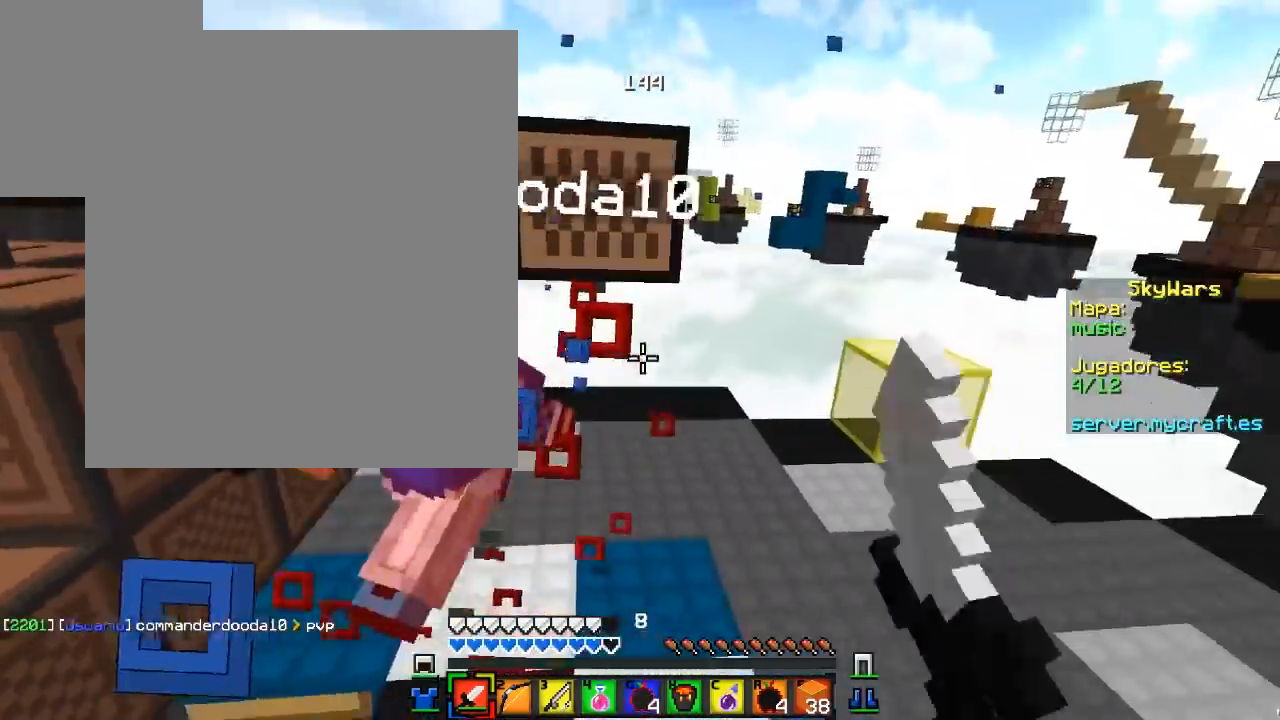
{"keys": ["w"], "mouse": ["left"], "events": [[83, "a", "down"], [200, "mouse_left", "up"], [200, "w", "down"], [217, "mouse_left", "down"], [350, "mouse_left", "up"], [383, "mouse_left", "down"], [450, "a", "up"]]}
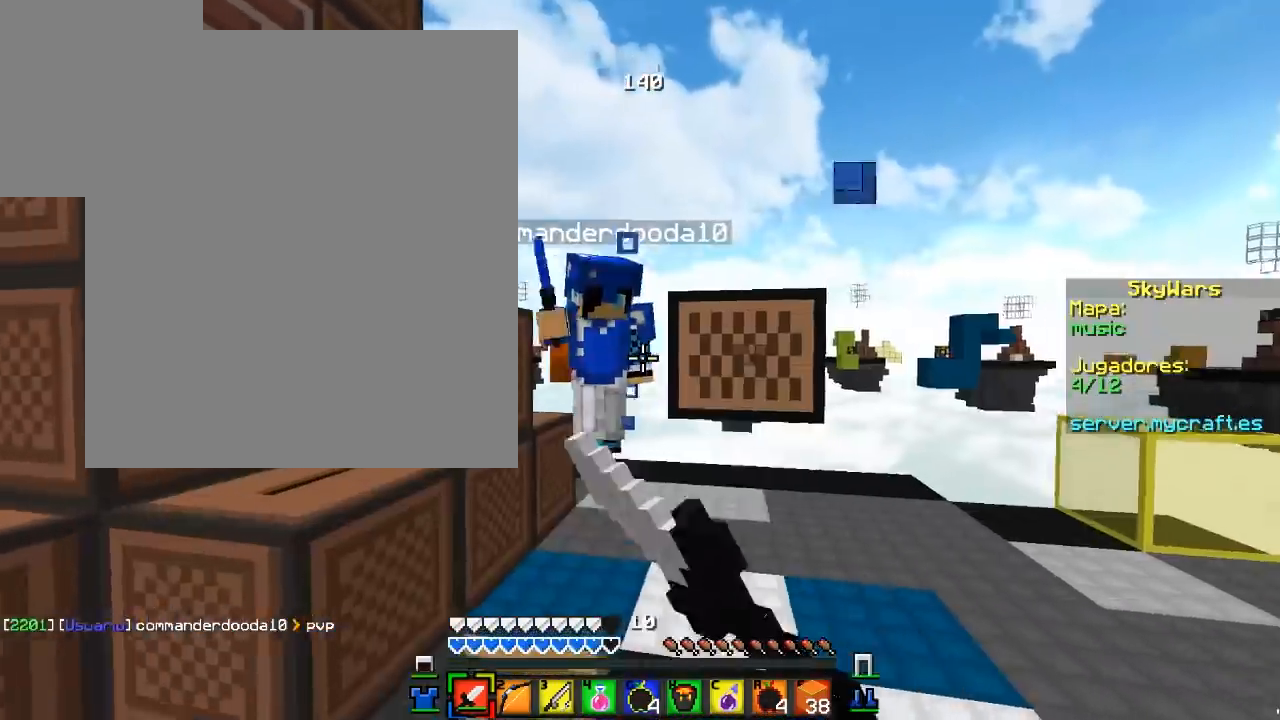
{"keys": ["d"], "mouse": ["left"], "events": [[100, "a", "down"], [383, "w", "up"], [417, "a", "up"], [417, "mouse_left", "up"], [433, "mouse_left", "down"], [483, "d", "down"]]}
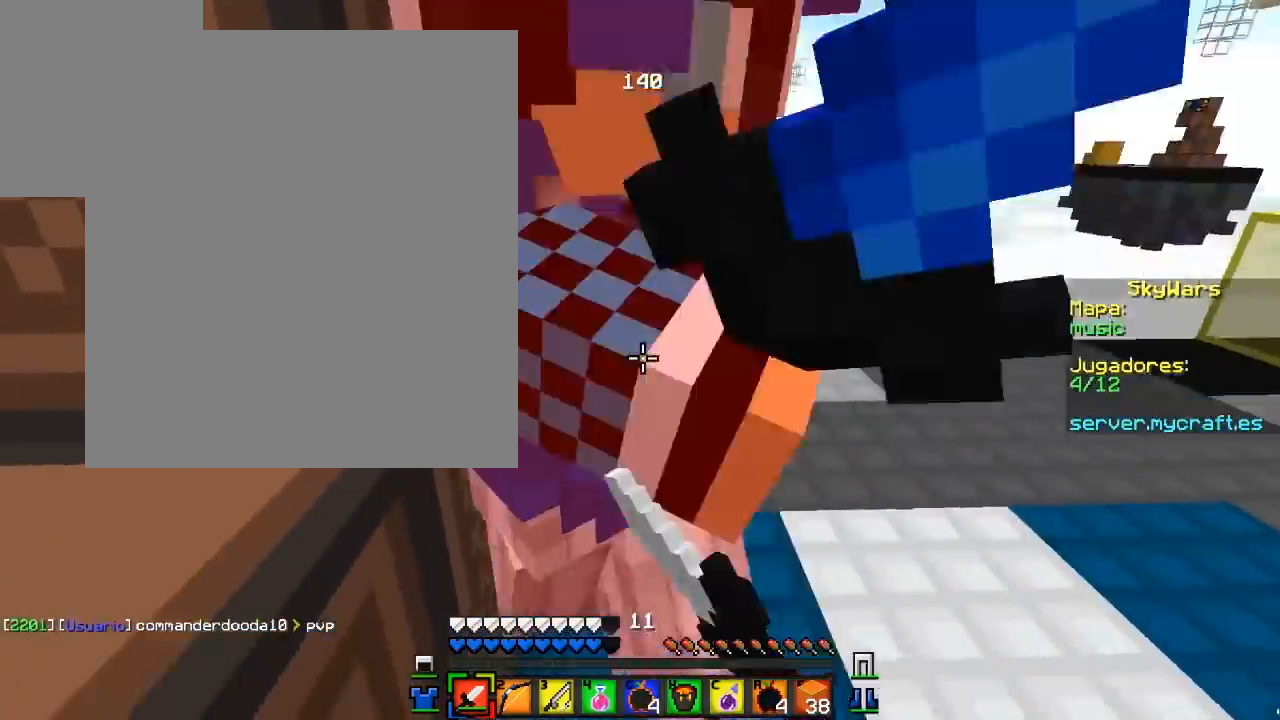
{"keys": [], "mouse": ["left"], "events": [[100, "d", "up"], [100, "mouse_left", "up"], [117, "mouse_left", "down"], [233, "w", "down"], [483, "w", "up"]]}
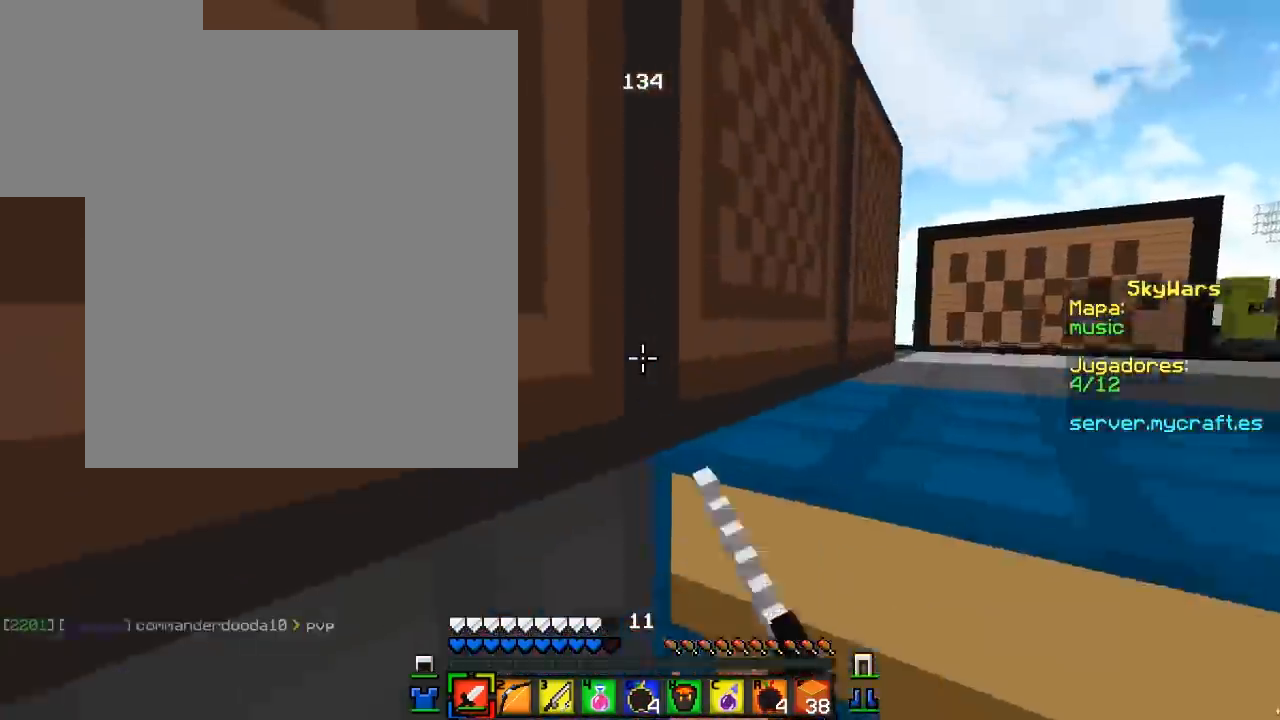
{"keys": ["d", "w"], "mouse": ["left"], "events": [[67, "mouse_left", "up"], [83, "mouse_left", "down"], [150, "mouse_left", "up"], [167, "mouse_left", "down"], [250, "mouse_left", "up"], [267, "mouse_left", "down"], [333, "d", "down"], [333, "mouse_left", "up"], [367, "mouse_left", "down"], [400, "mouse_left", "up"], [433, "mouse_left", "down"], [450, "w", "down"]]}
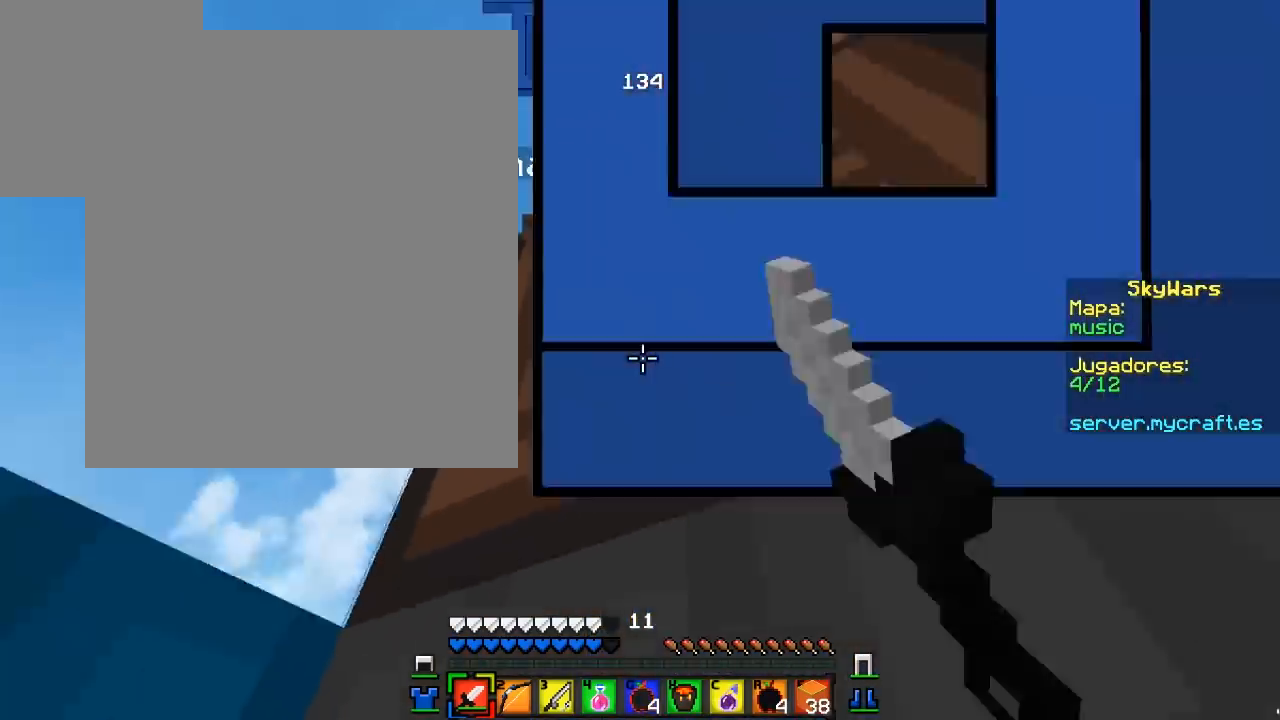
{"keys": [], "mouse": ["left"], "events": [[150, "mouse_left", "up"], [167, "mouse_left", "down"], [317, "mouse_left", "up"], [333, "mouse_left", "down"], [367, "d", "up"], [367, "w", "up"], [417, "mouse_left", "up"], [433, "mouse_left", "down"]]}
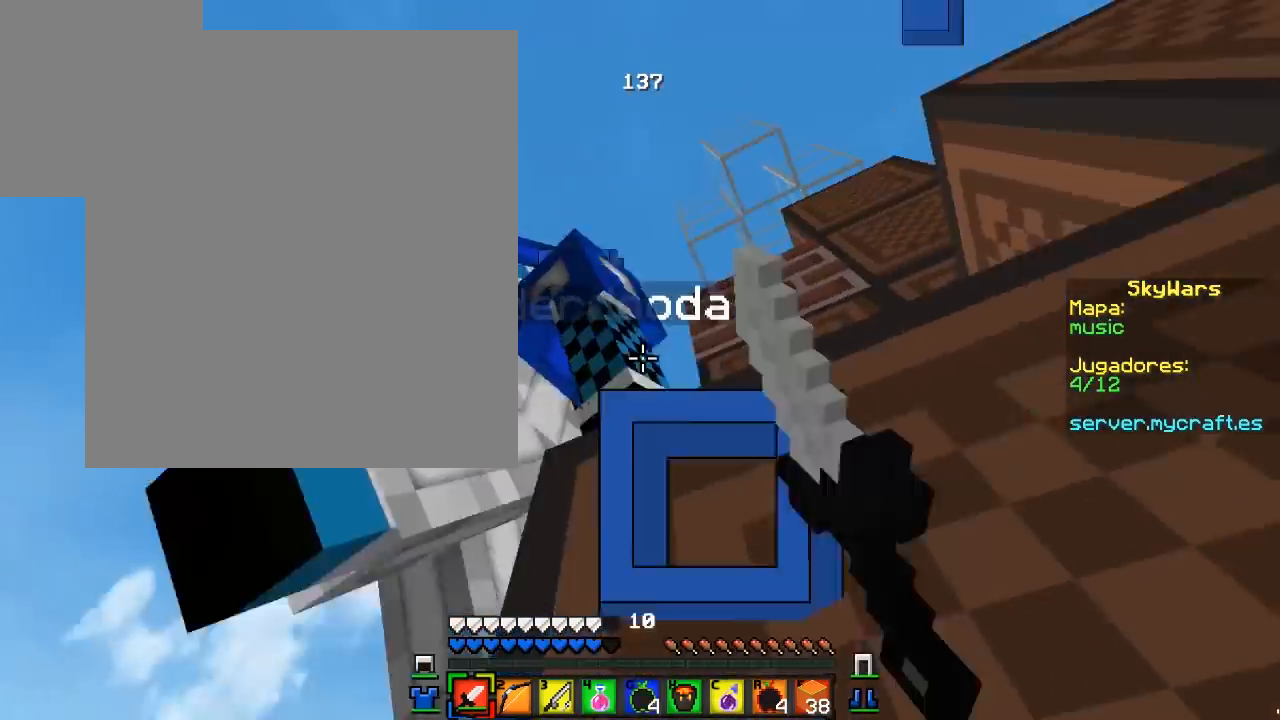
{"keys": ["d", "w"], "mouse": ["left"], "events": [[83, "mouse_left", "up"], [100, "mouse_left", "down"], [183, "mouse_left", "up"], [200, "mouse_left", "down"], [333, "mouse_left", "up"], [350, "mouse_left", "down"], [350, "w", "down"], [417, "d", "down"], [433, "mouse_left", "up"], [450, "mouse_left", "down"]]}
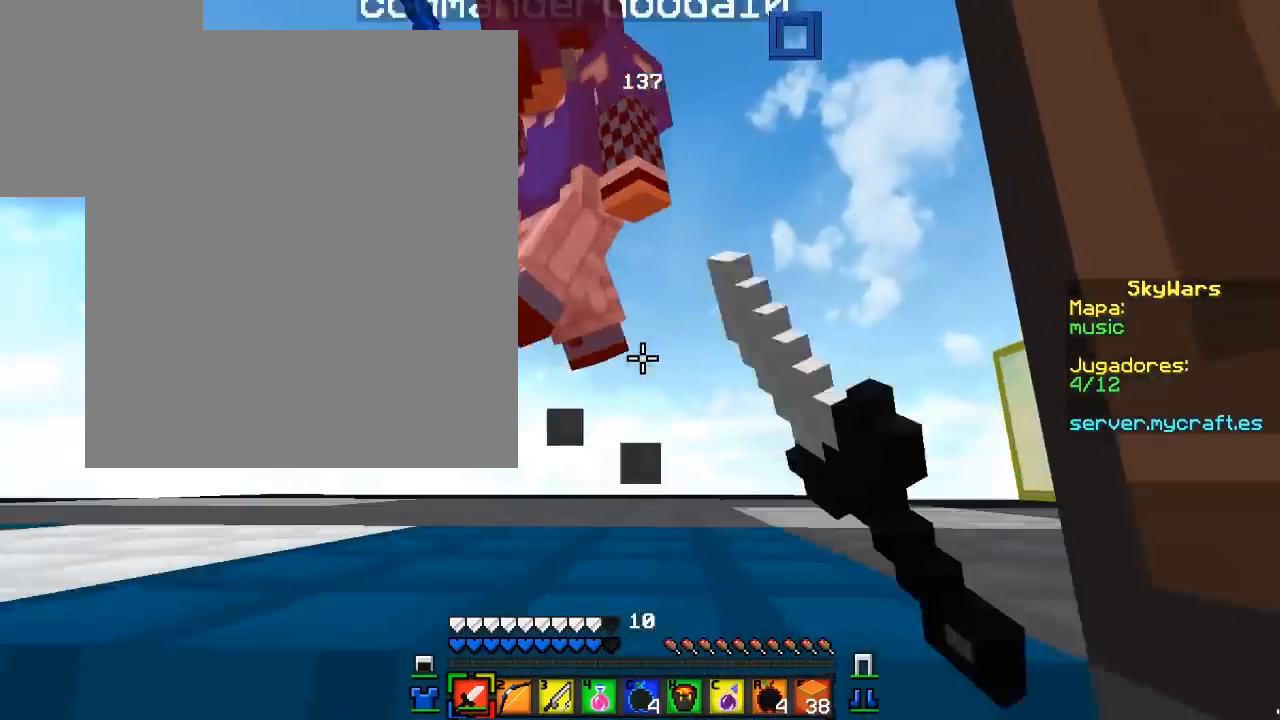
{"keys": [], "mouse": ["left"], "events": [[33, "mouse_left", "up"], [67, "mouse_left", "down"], [117, "mouse_left", "up"], [133, "mouse_left", "down"], [183, "mouse_left", "up"], [217, "mouse_left", "down"], [317, "d", "up"], [350, "mouse_left", "up"], [383, "mouse_left", "down"], [400, "w", "up"], [450, "mouse_left", "up"], [483, "mouse_left", "down"]]}
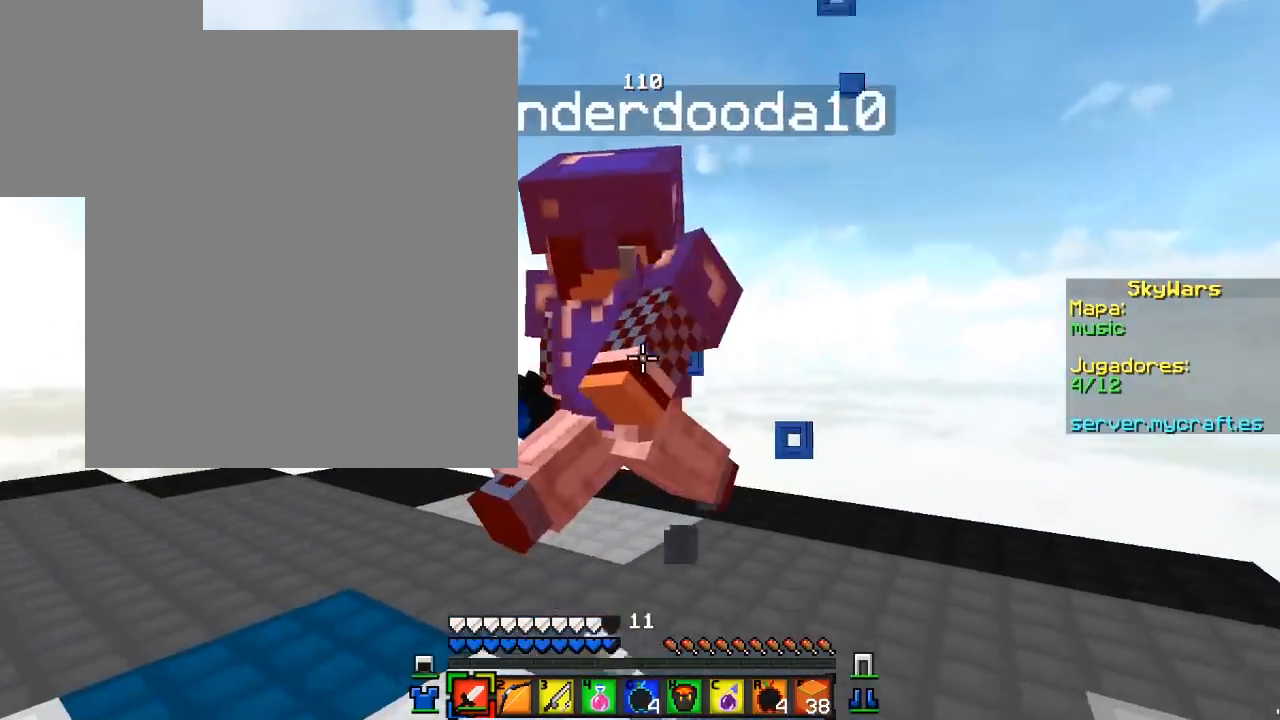
{"keys": [], "mouse": ["left"], "events": [[100, "w", "down"], [233, "a", "down"], [233, "mouse_left", "up"], [267, "mouse_left", "down"], [317, "mouse_left", "up"], [350, "mouse_left", "down"], [417, "mouse_left", "up"], [450, "mouse_left", "down"], [467, "a", "up"], [467, "w", "up"]]}
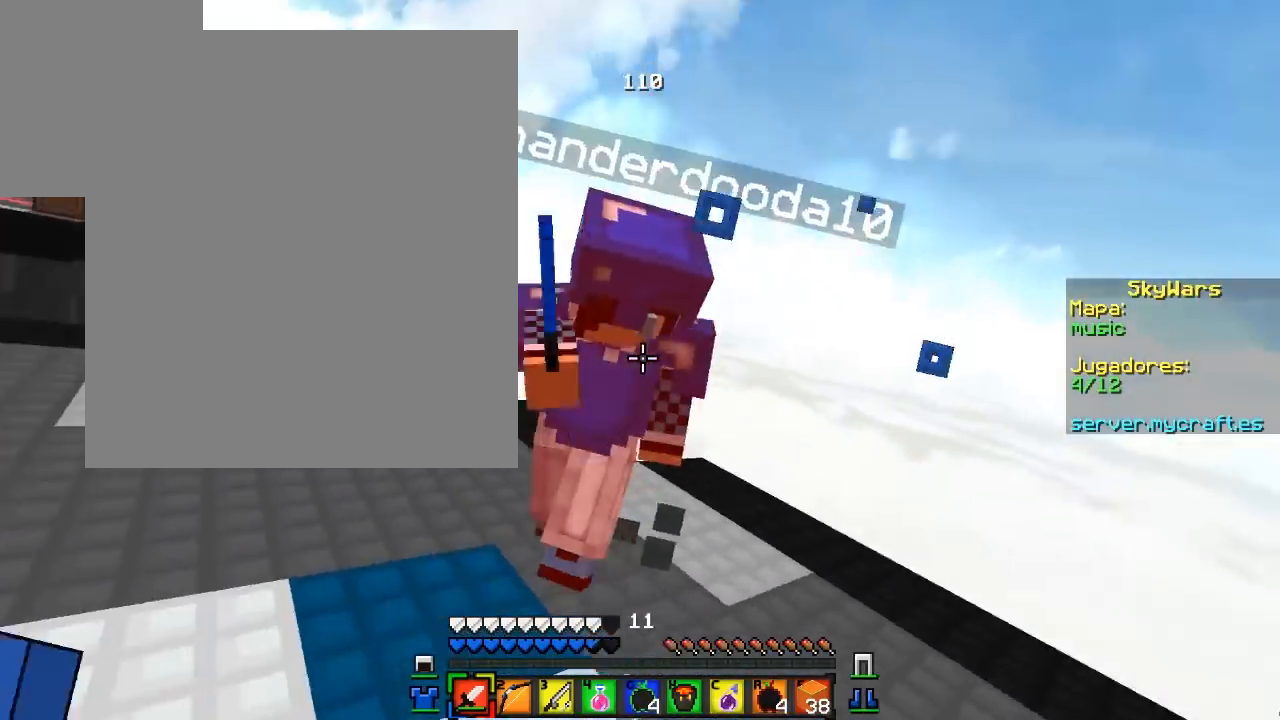
{"keys": ["a", "w"], "mouse": ["left"], "events": [[33, "a", "down"], [67, "w", "down"], [300, "mouse_left", "up"], [333, "mouse_left", "down"], [383, "mouse_left", "up"], [417, "mouse_left", "down"]]}
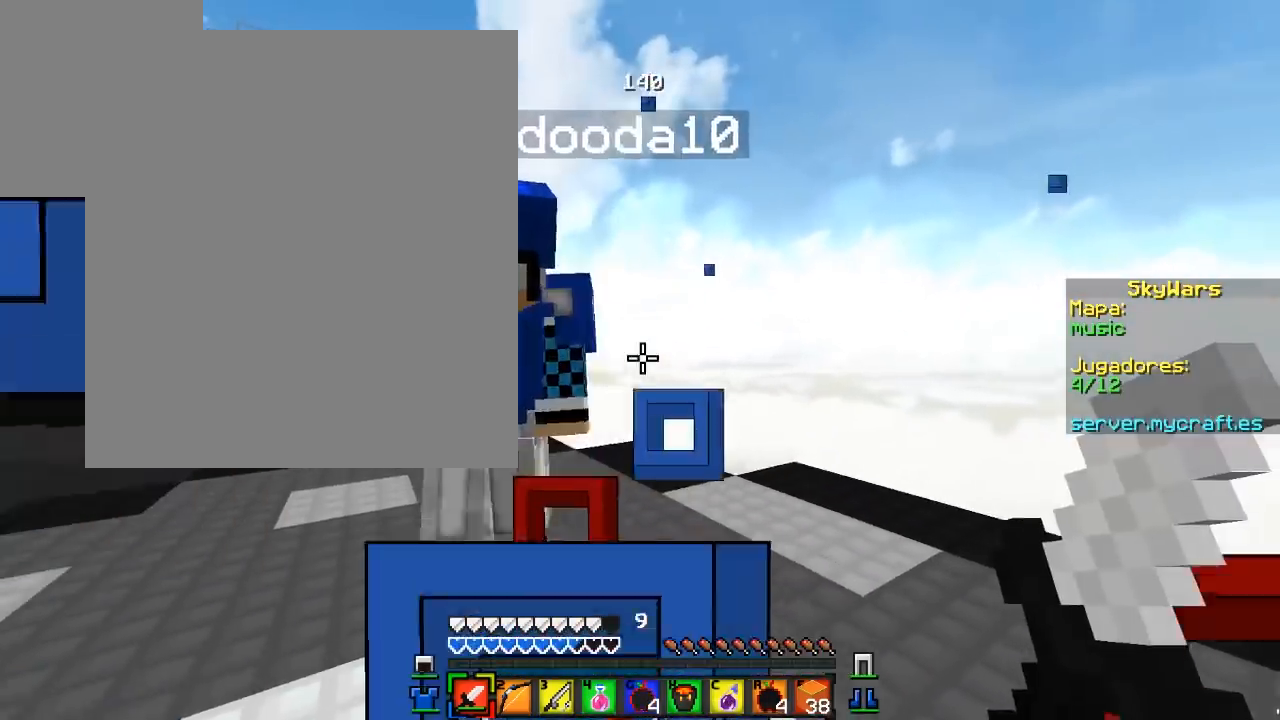
{"keys": [], "mouse": [], "events": [[200, "mouse_left", "up"], [250, "w", "up"], [267, "a", "up"], [267, "mouse_left", "down"], [433, "mouse_left", "up"]]}
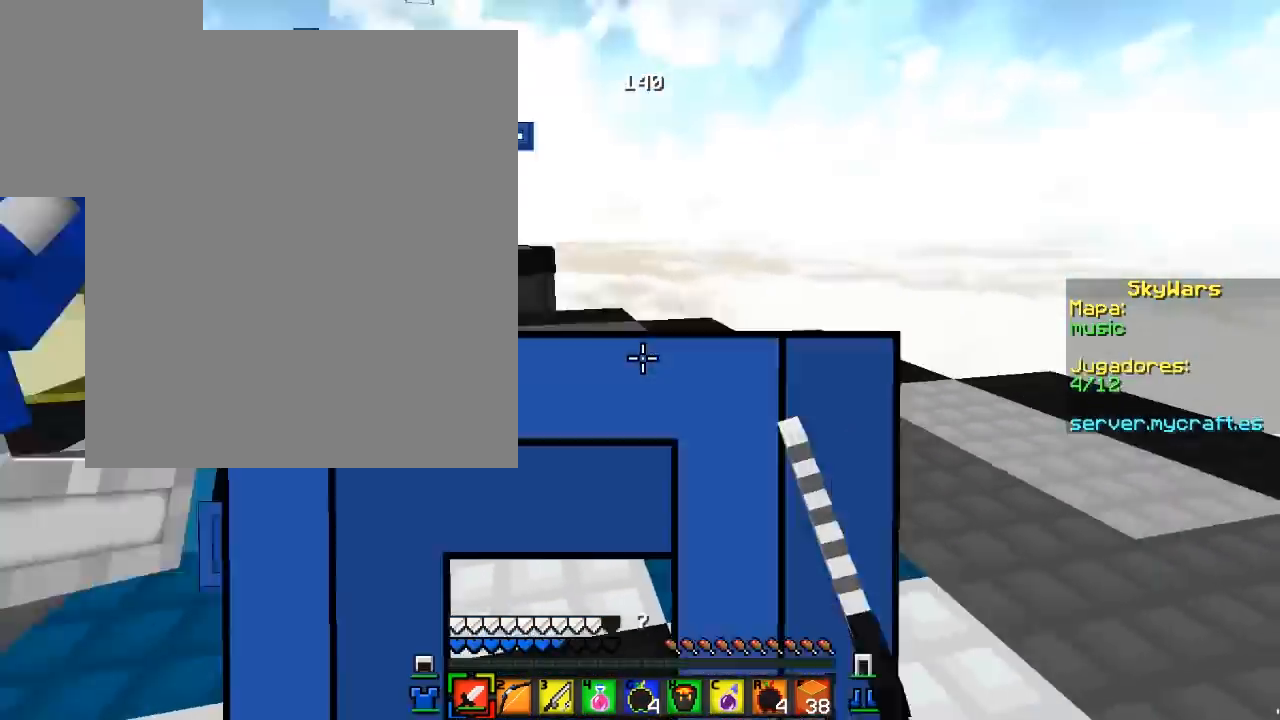
{"keys": [], "mouse": ["left"], "events": [[67, "a", "down"], [183, "mouse_left", "down"], [217, "a", "up"], [267, "a", "down"], [467, "mouse_left", "up"], [483, "a", "up"], [483, "mouse_left", "down"]]}
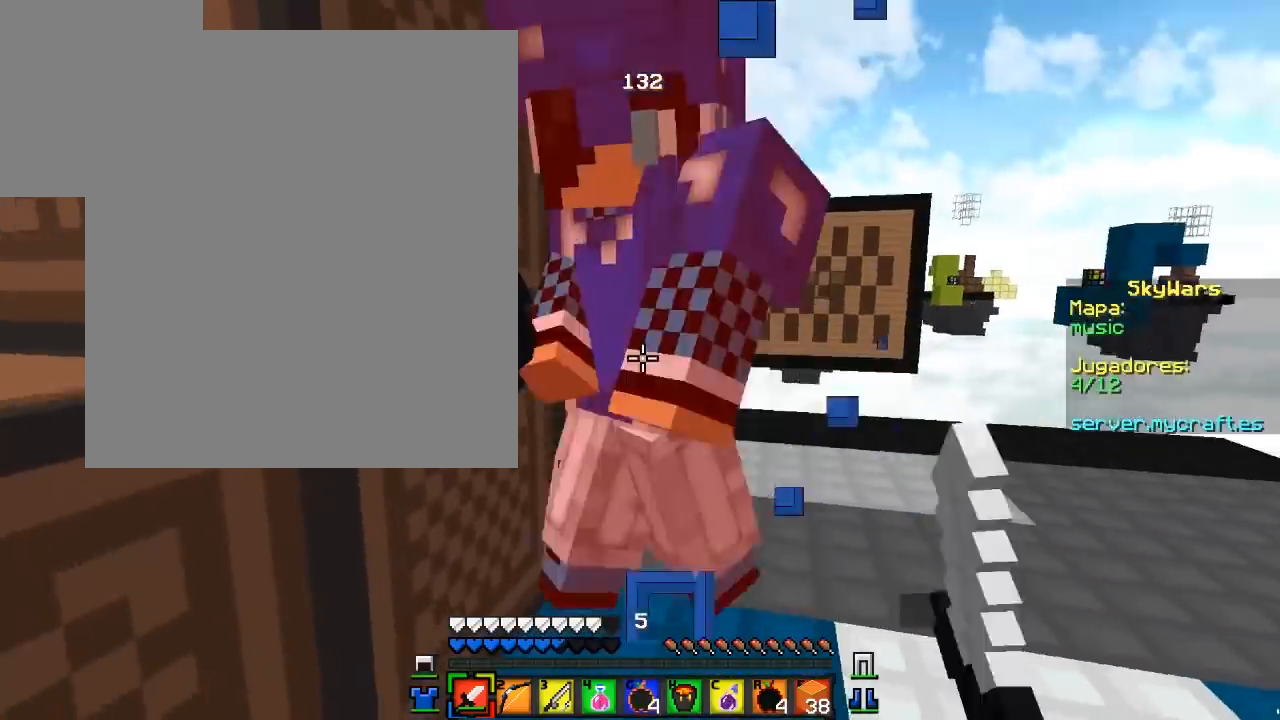
{"keys": ["w"], "mouse": ["left"], "events": [[33, "w", "down"], [117, "mouse_left", "up"], [133, "mouse_left", "down"], [333, "w", "up"], [367, "mouse_left", "up"], [383, "mouse_left", "down"], [433, "w", "down"], [467, "mouse_left", "up"], [483, "mouse_left", "down"]]}
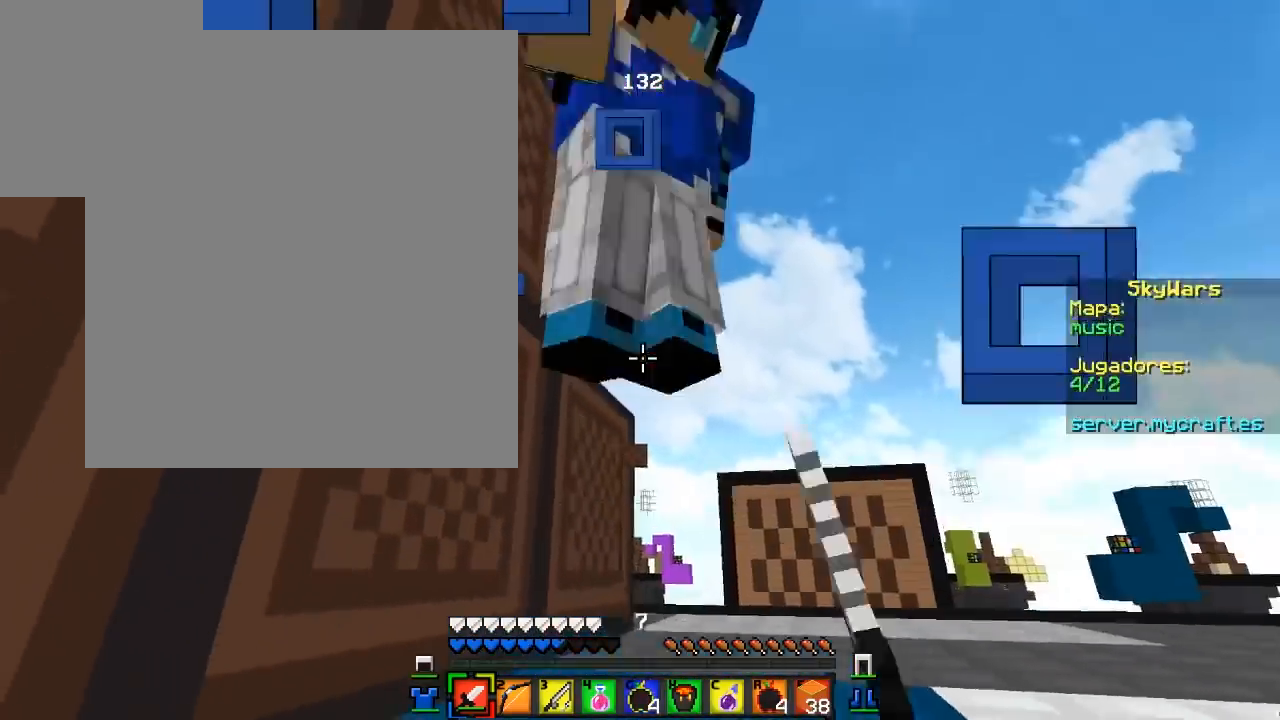
{"keys": ["w"], "mouse": [], "events": [[167, "mouse_left", "up"], [183, "mouse_left", "down"], [250, "mouse_left", "up"], [267, "mouse_left", "down"], [300, "w", "up"], [417, "w", "down"], [483, "mouse_left", "up"]]}
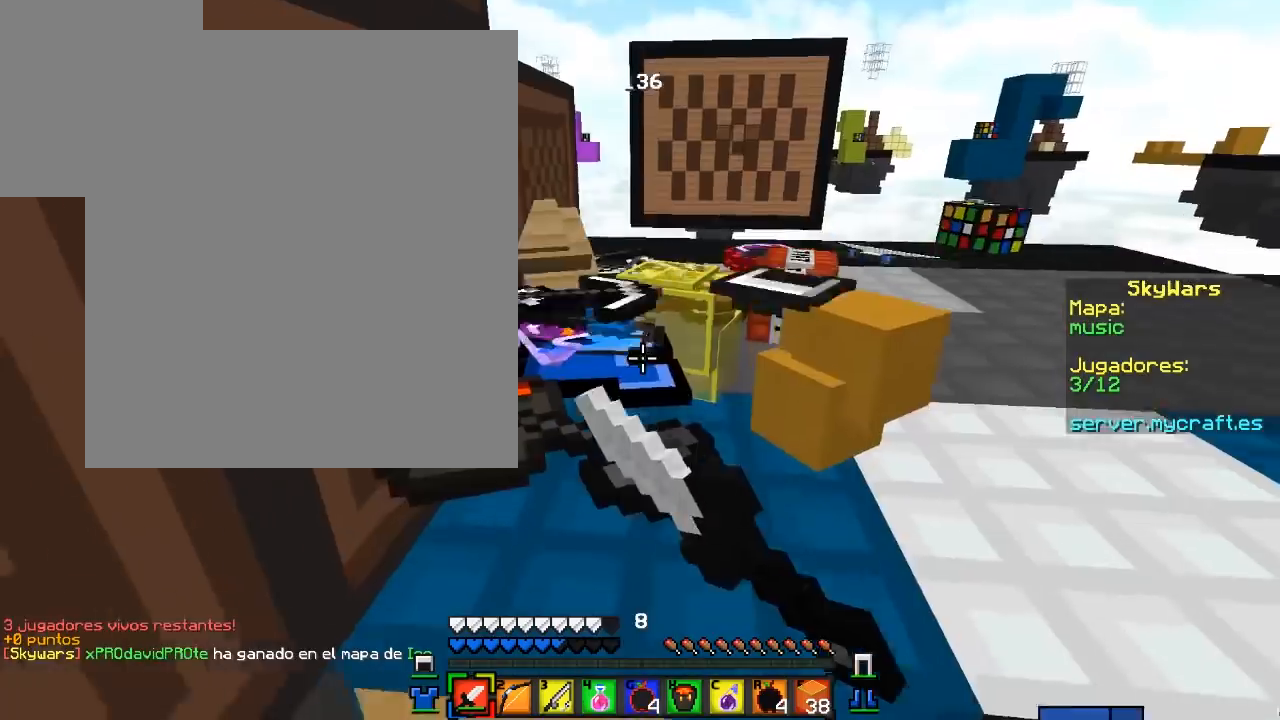
{"keys": ["w"], "mouse": [], "events": []}
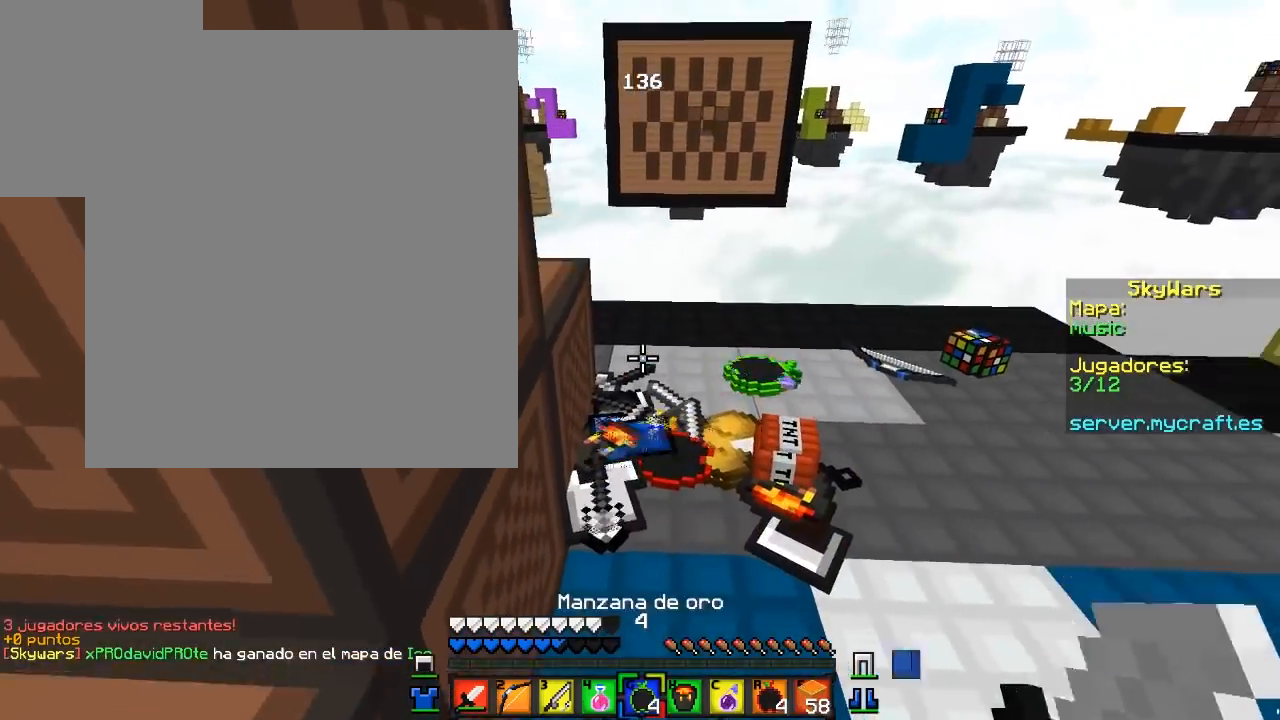
{"keys": ["w"], "mouse": ["left", "right"], "events": [[283, "mouse_left", "down"], [300, "mouse_right", "down"]]}
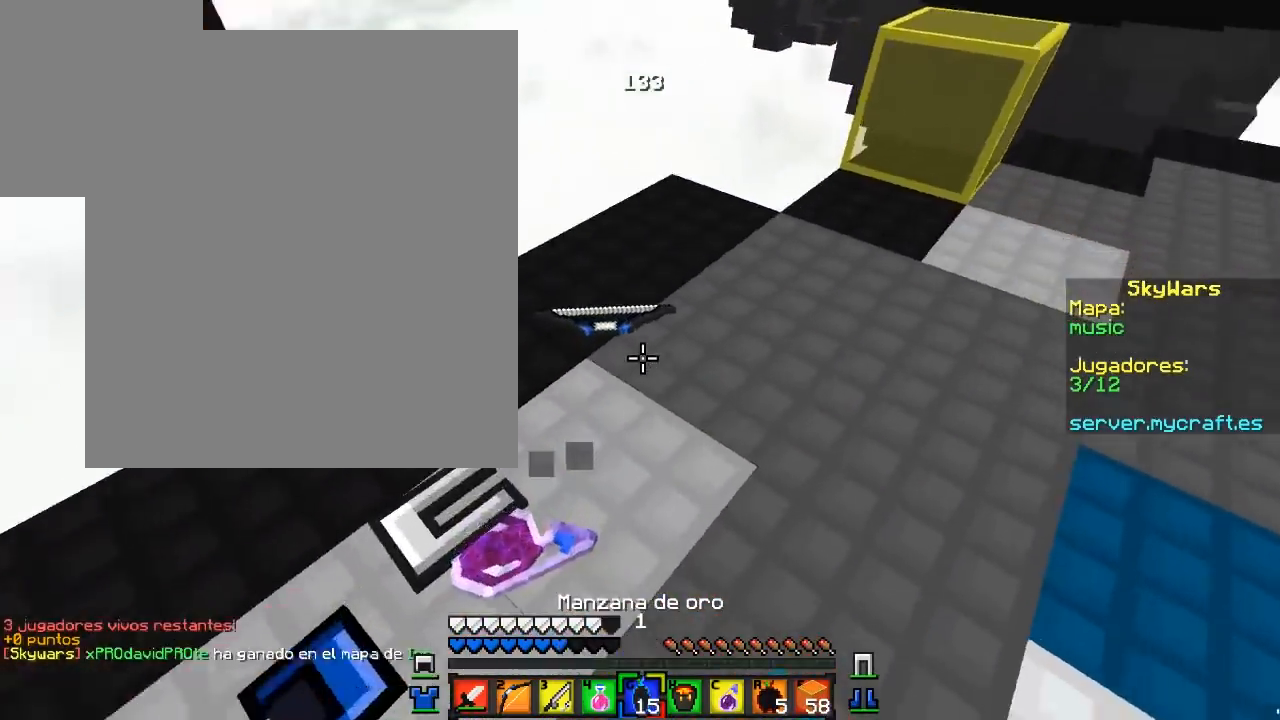
{"keys": ["d", "w"], "mouse": ["left", "right"], "events": [[117, "d", "down"]]}
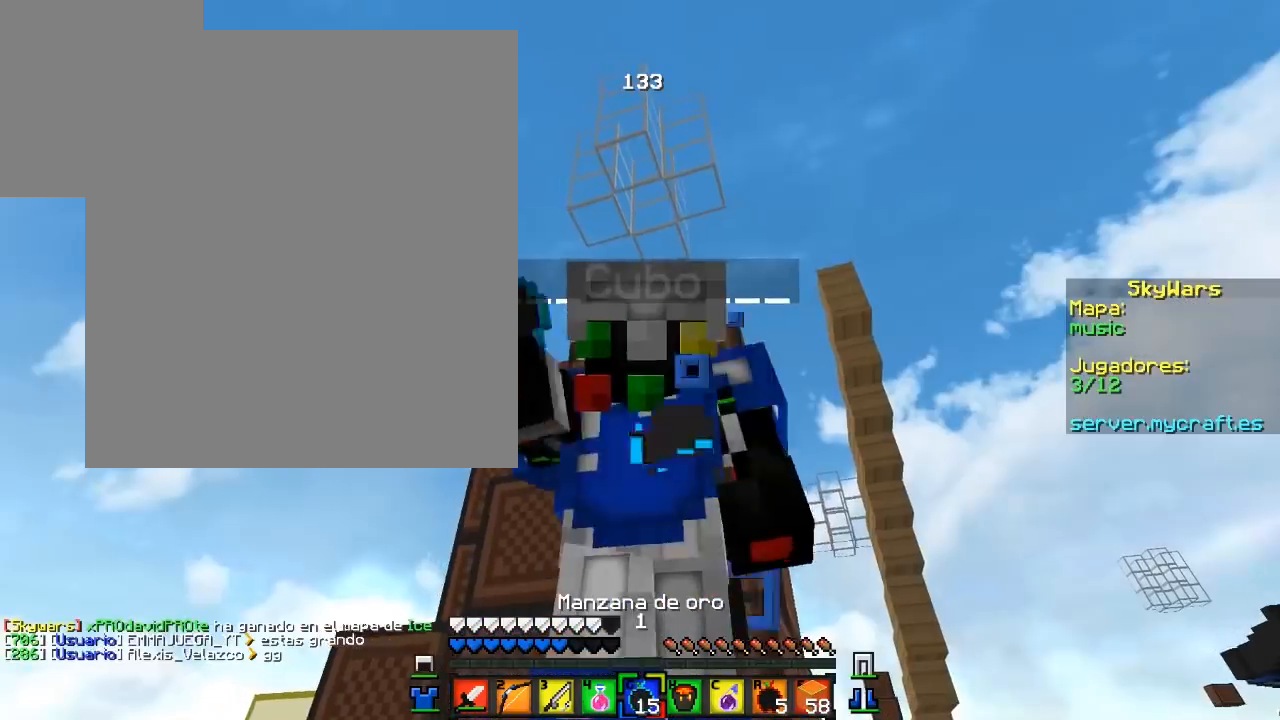
{"keys": ["w"], "mouse": ["left", "right"], "events": [[400, "d", "up"]]}
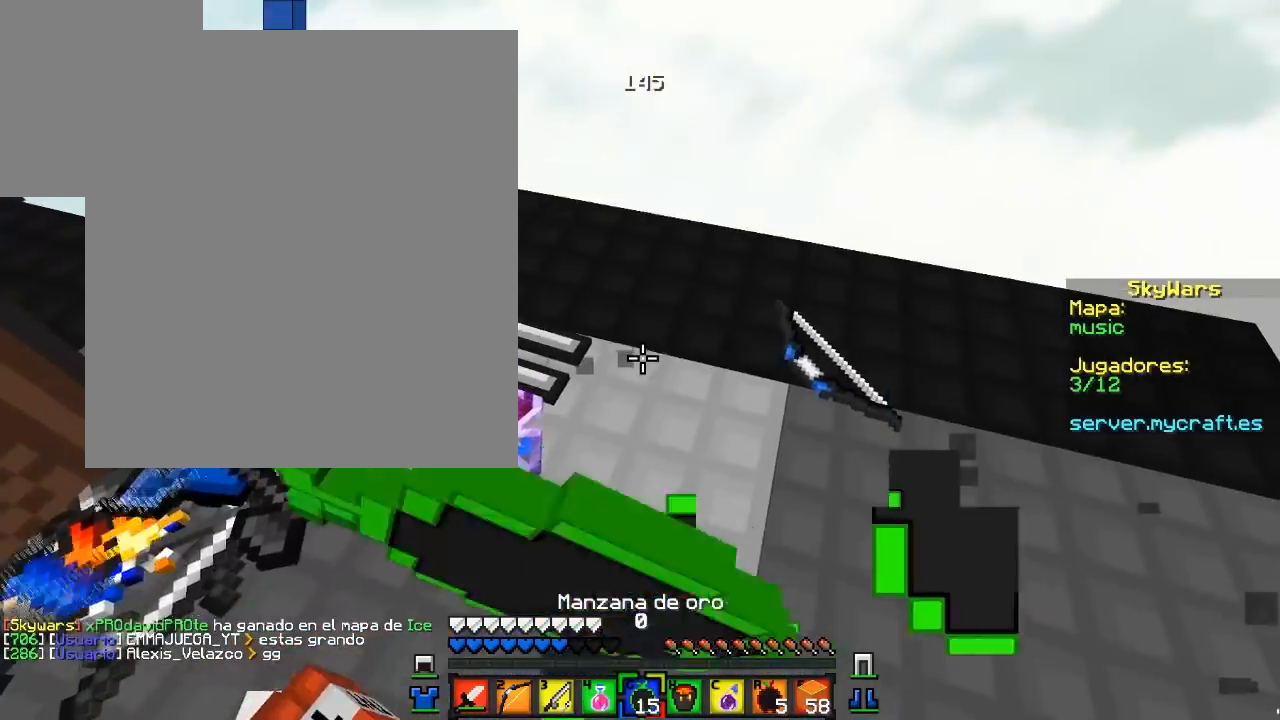
{"keys": ["s"], "mouse": ["left", "right"], "events": [[67, "a", "down"], [100, "w", "up"], [367, "s", "down"], [433, "a", "up"]]}
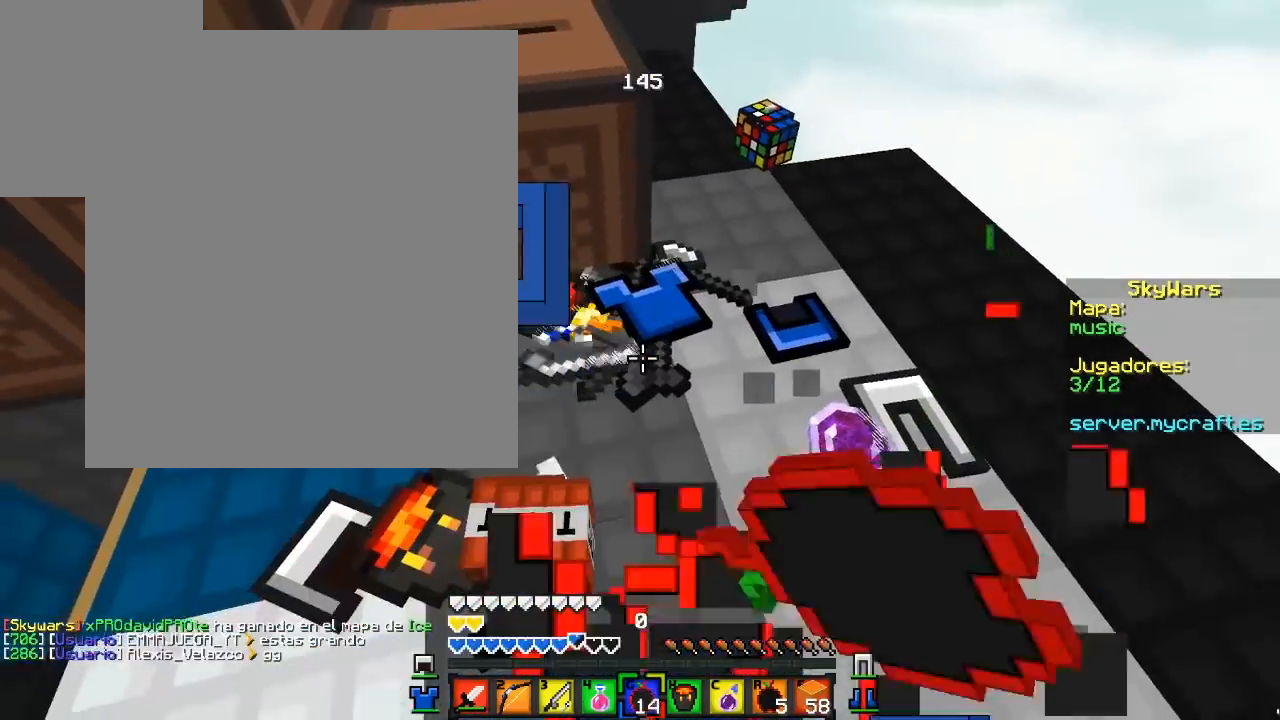
{"keys": ["d", "w"], "mouse": []}
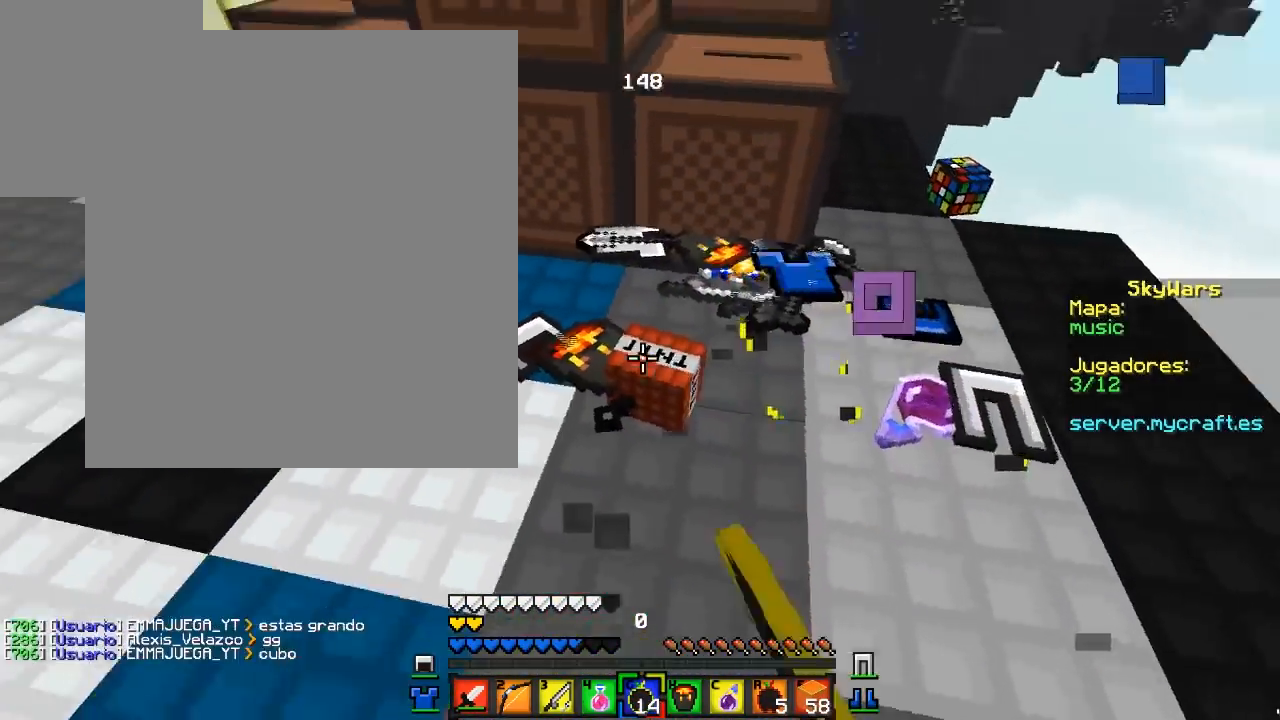
{"keys": [], "mouse": [], "events": [[383, "d", "up"], [467, "w", "up"]]}
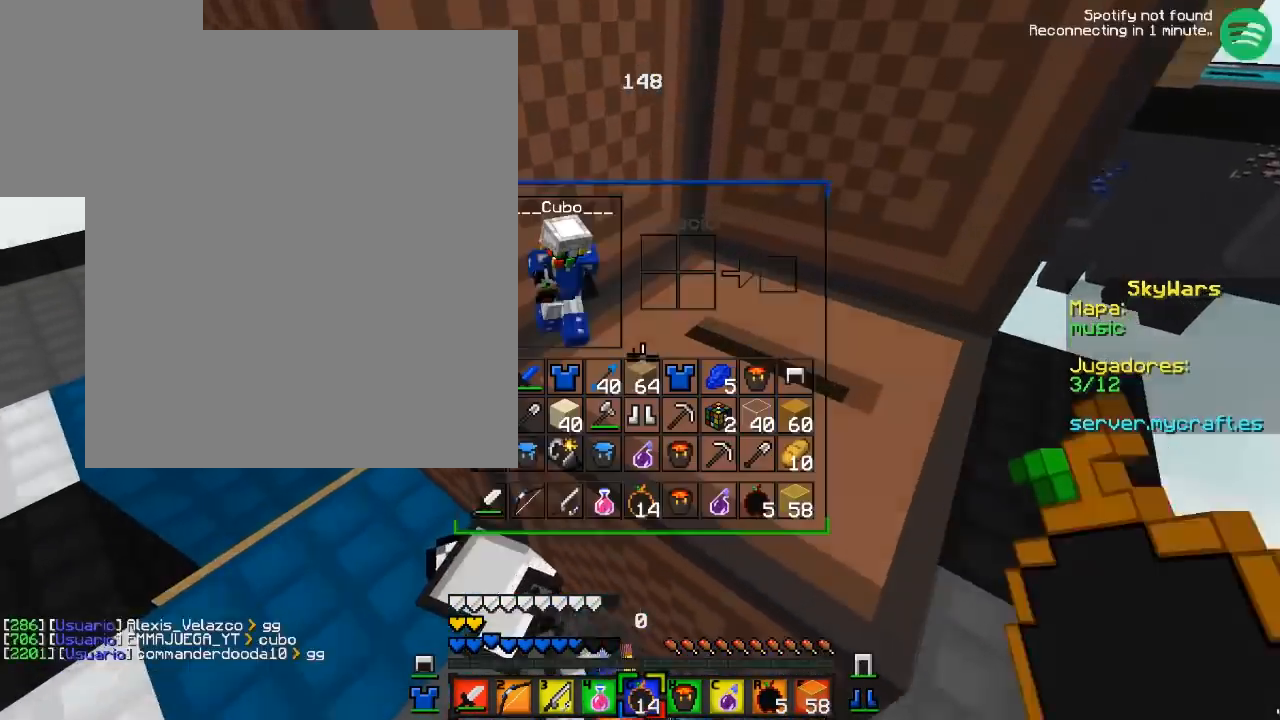
{"keys": [], "mouse": [], "events": []}
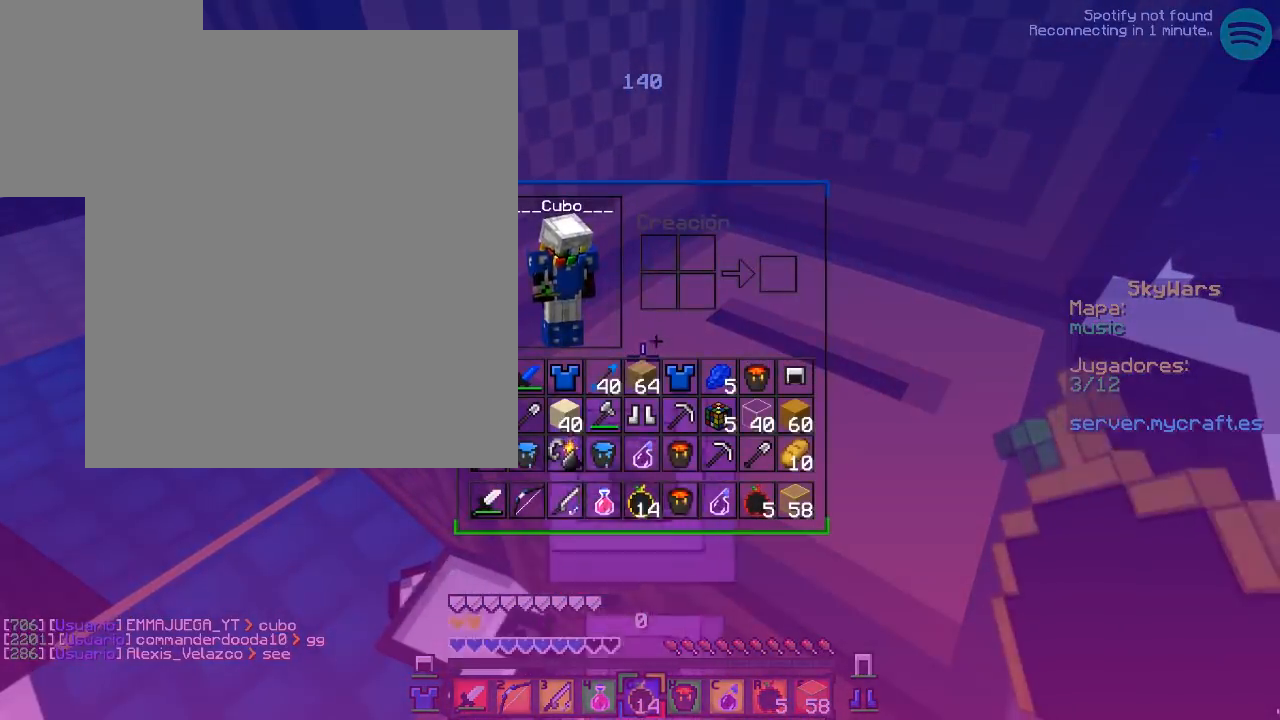
{"keys": [], "mouse": [], "events": []}
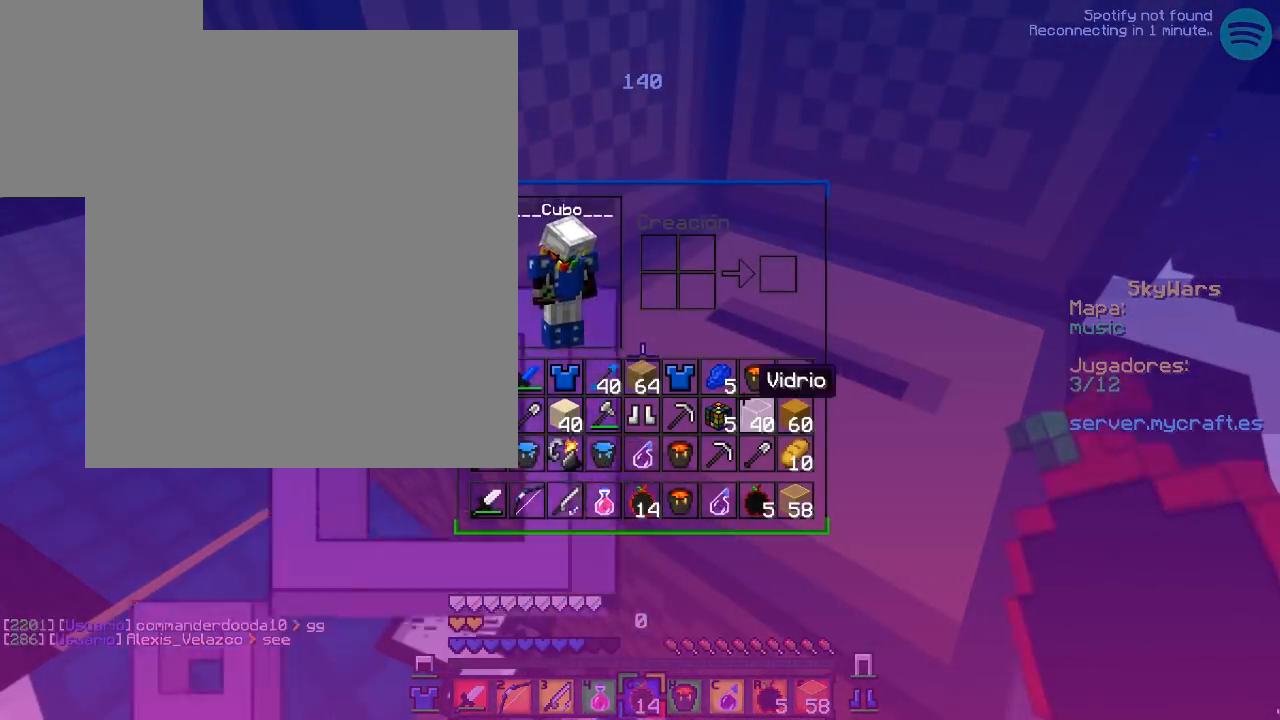
{"keys": ["s"], "mouse": [], "events": [[383, "s", "down"]]}
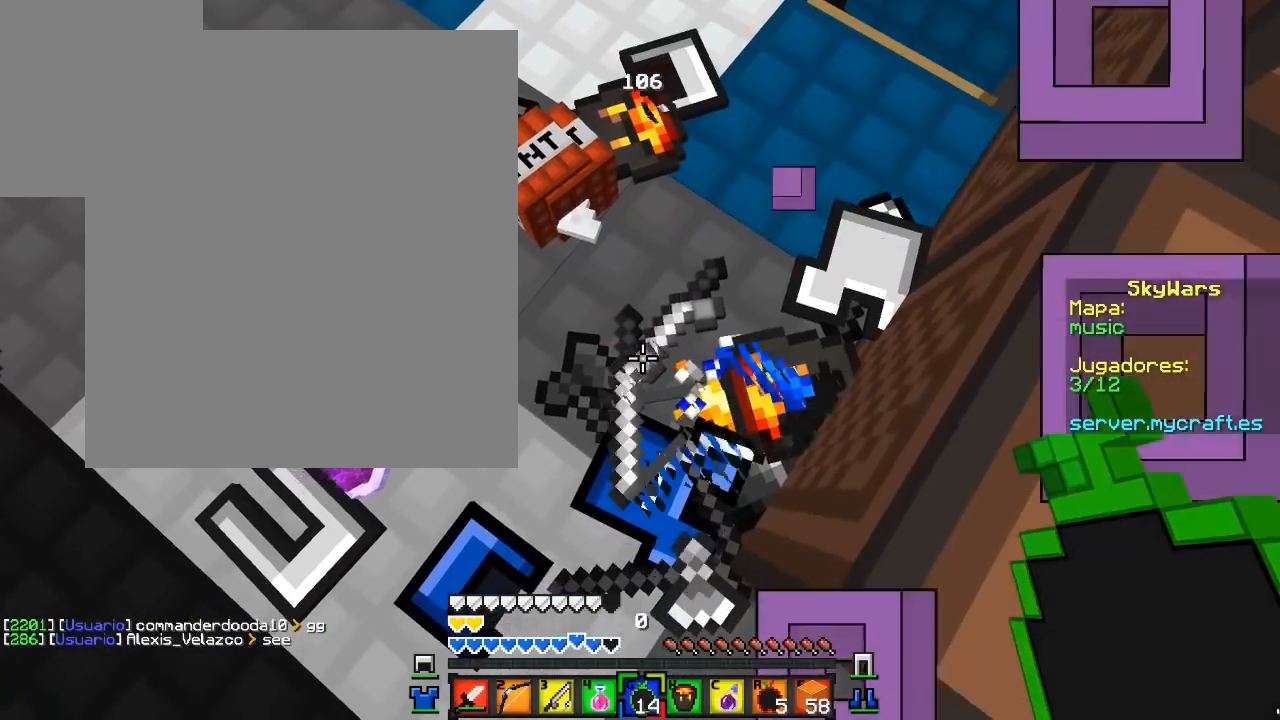
{"keys": [], "mouse": [], "events": [[100, "s", "up"], [283, "a", "down"], [483, "a", "up"]]}
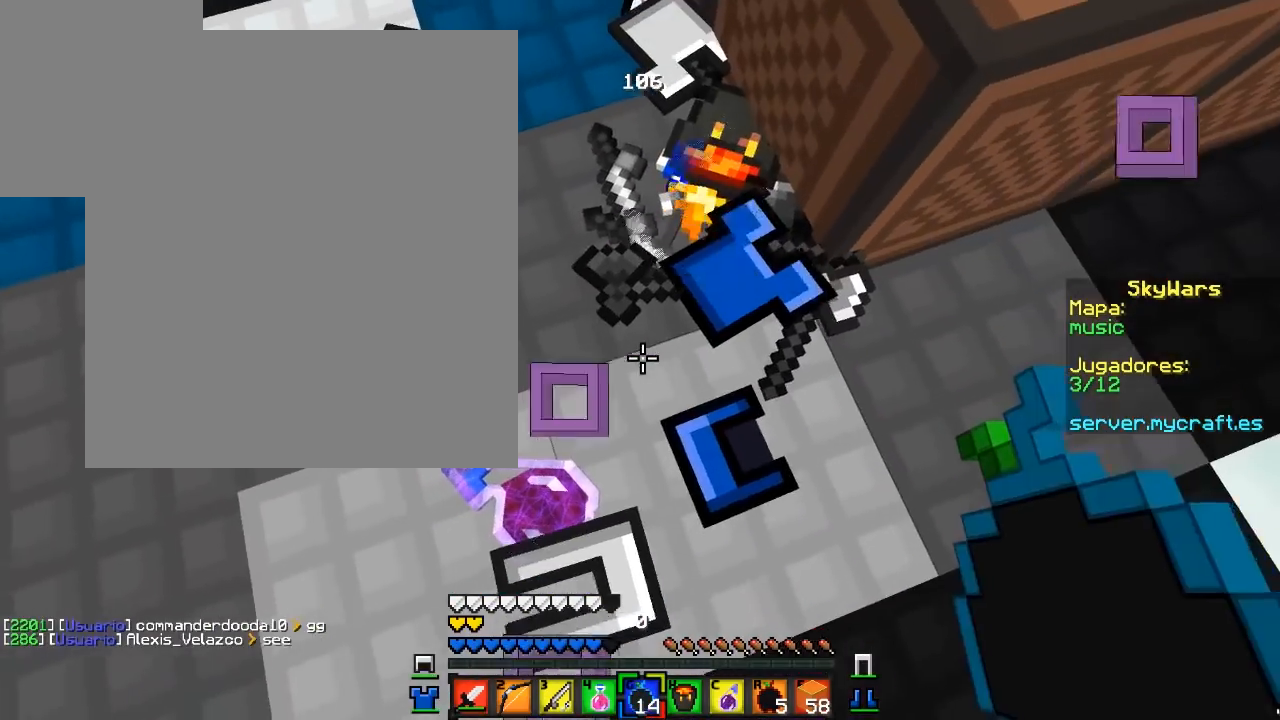
{"keys": [], "mouse": [], "events": [[50, "s", "down"], [233, "s", "up"], [283, "w", "down"], [383, "w", "up"]]}
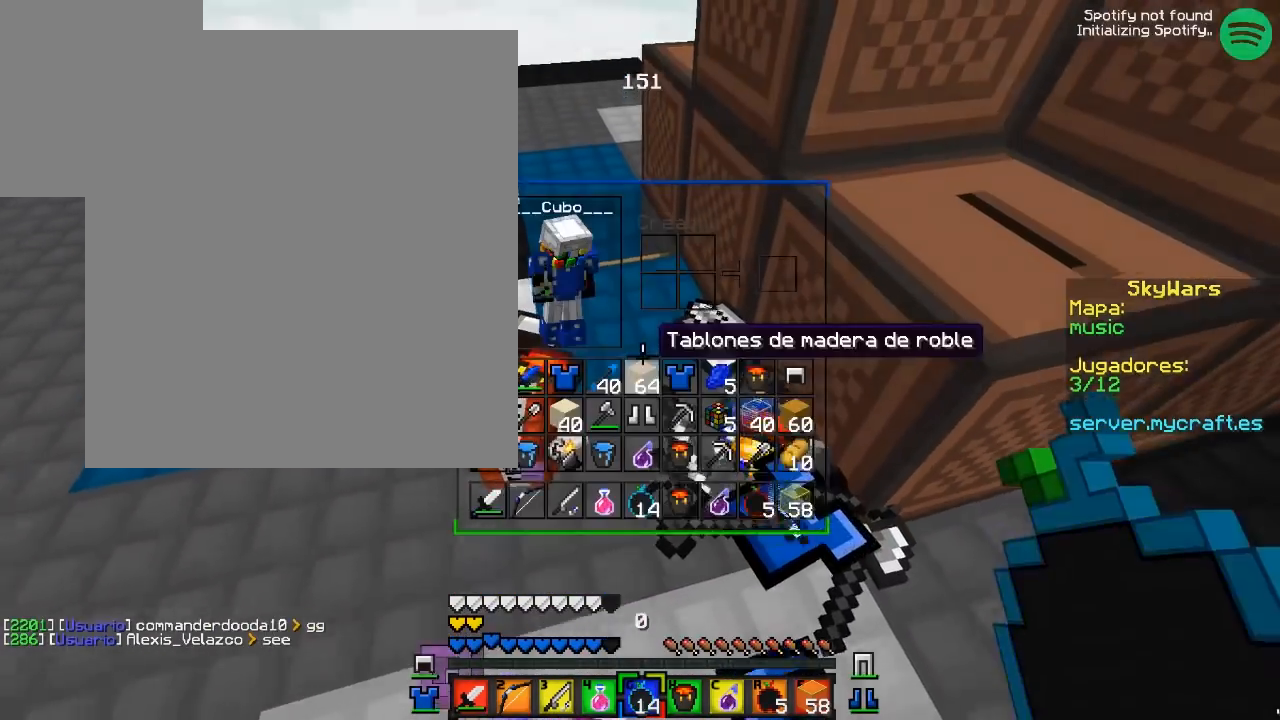
{"keys": [], "mouse": [], "events": []}
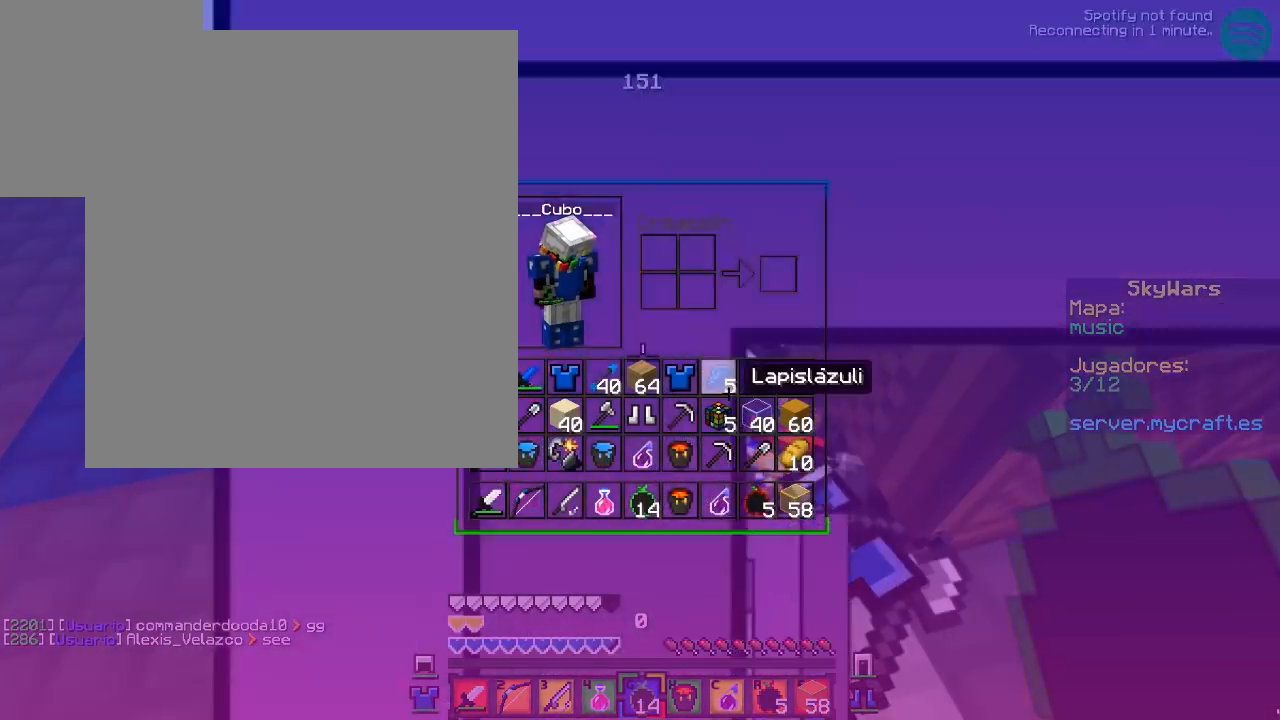
{"keys": [], "mouse": [], "events": []}
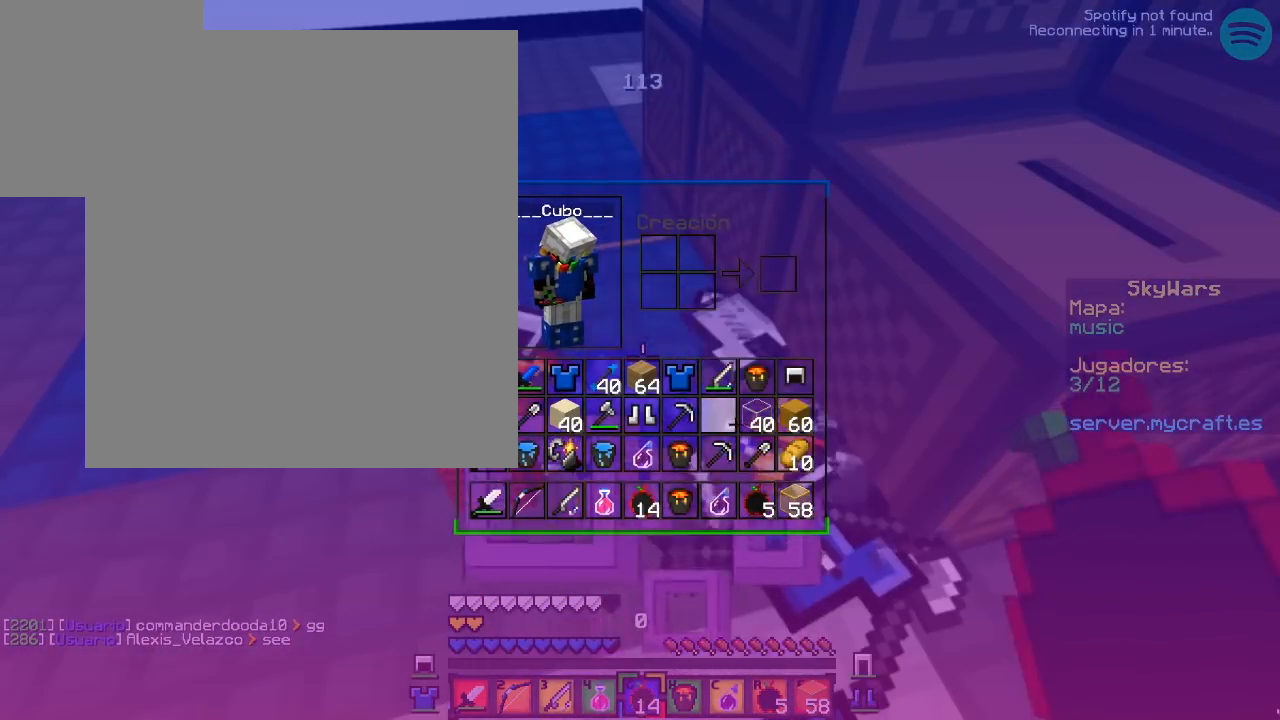
{"keys": [], "mouse": [], "events": []}